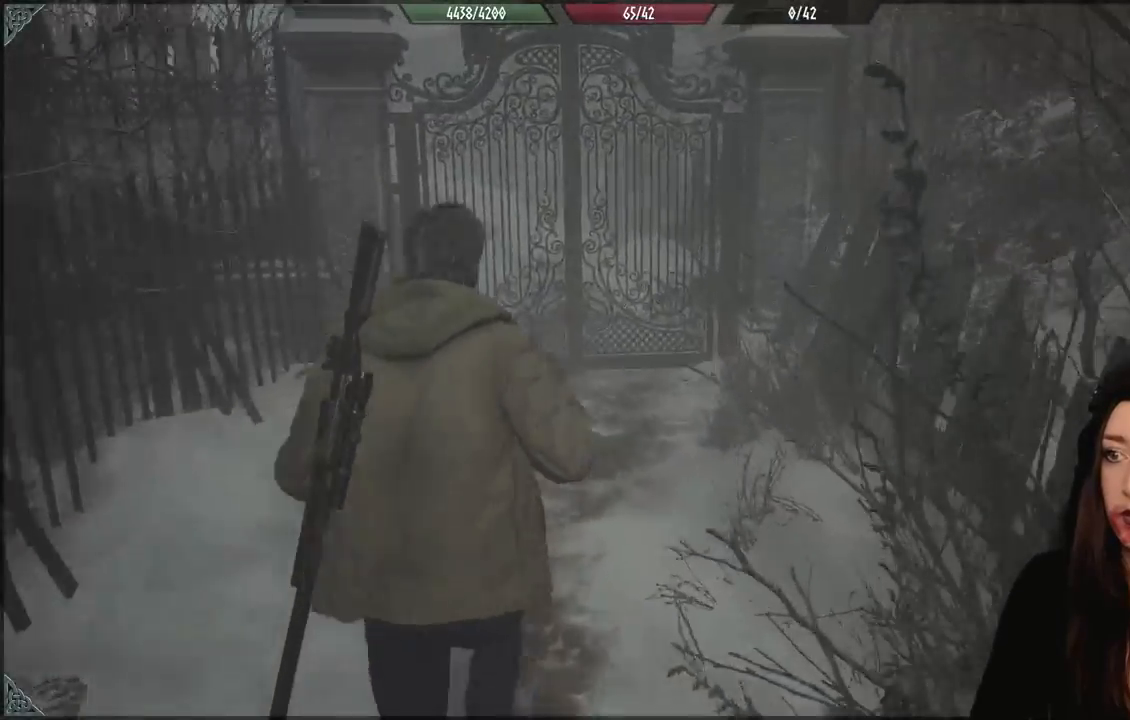
Gameplay with a controller (Xbox layout); each line is a JSON object with the inputs held at the frame after it (dt_ms = milliseconds from this image to that frame). "events" lists button and stick changes between this image and that frame as [ms after this image, input, new state], when the widget could be followed in between. Not read: Z.
{"dt_ms": 500, "buttons": [], "left_stick": "up", "right_stick": "center", "events": [[450, "left_stick", "up"]]}
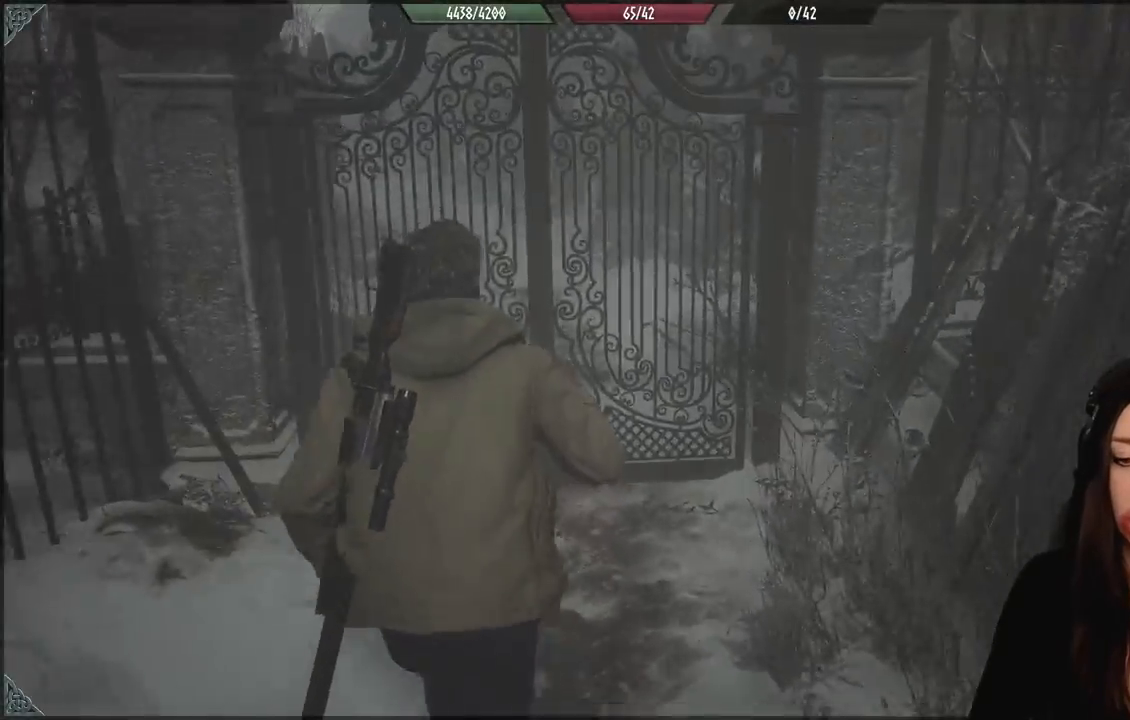
{"dt_ms": 500, "buttons": [], "left_stick": "up", "right_stick": "up-left", "events": [[133, "right_stick", "left"], [383, "right_stick", "up-left"]]}
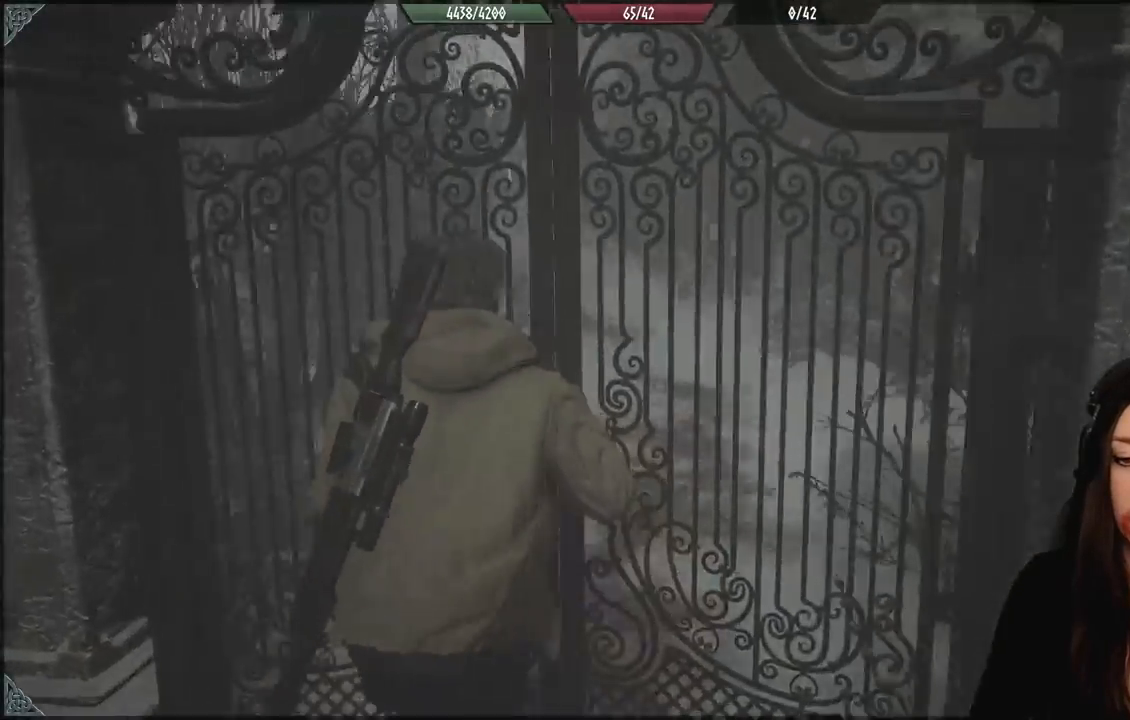
{"dt_ms": 500, "buttons": [], "left_stick": "up", "right_stick": "center", "events": [[100, "right_stick", "center"]]}
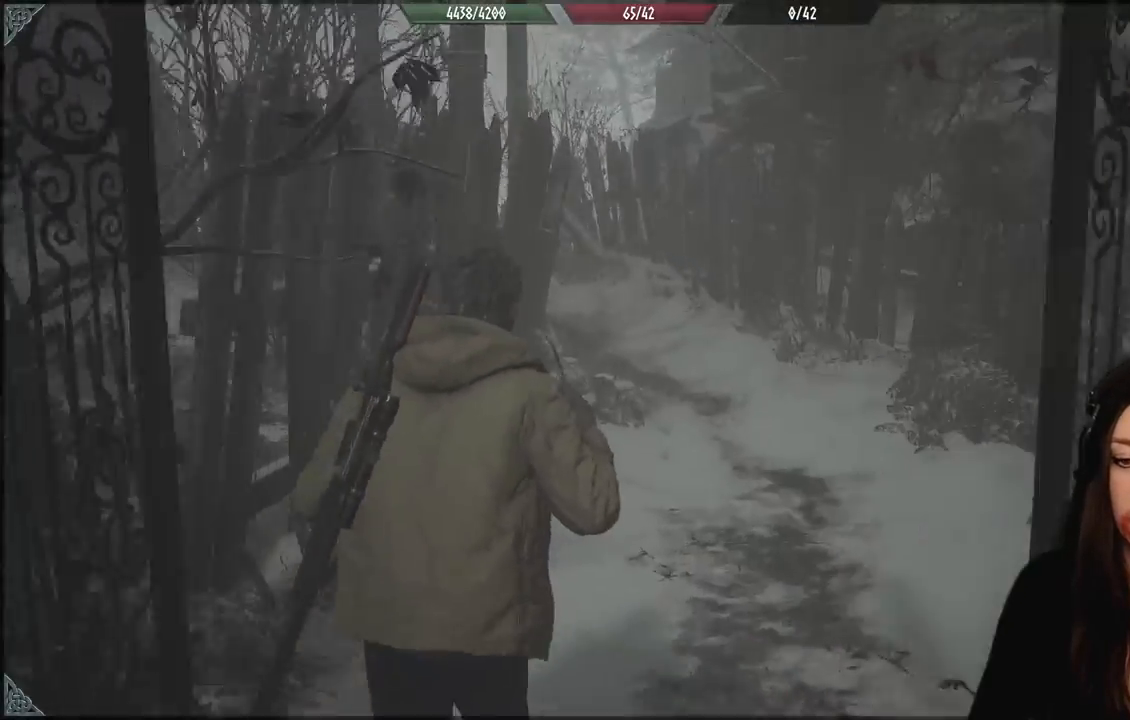
{"dt_ms": 500, "buttons": [], "left_stick": "up", "right_stick": "center", "events": []}
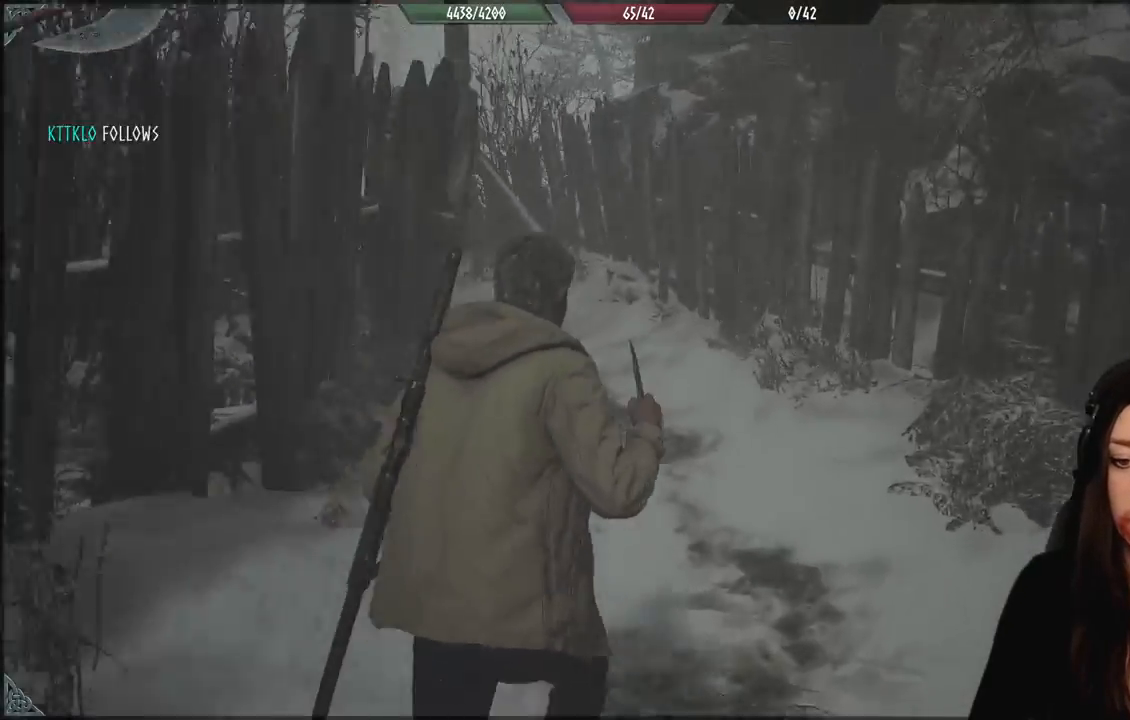
{"dt_ms": 500, "buttons": [], "left_stick": "up", "right_stick": "center", "events": [[50, "right_stick", "left"], [417, "right_stick", "center"]]}
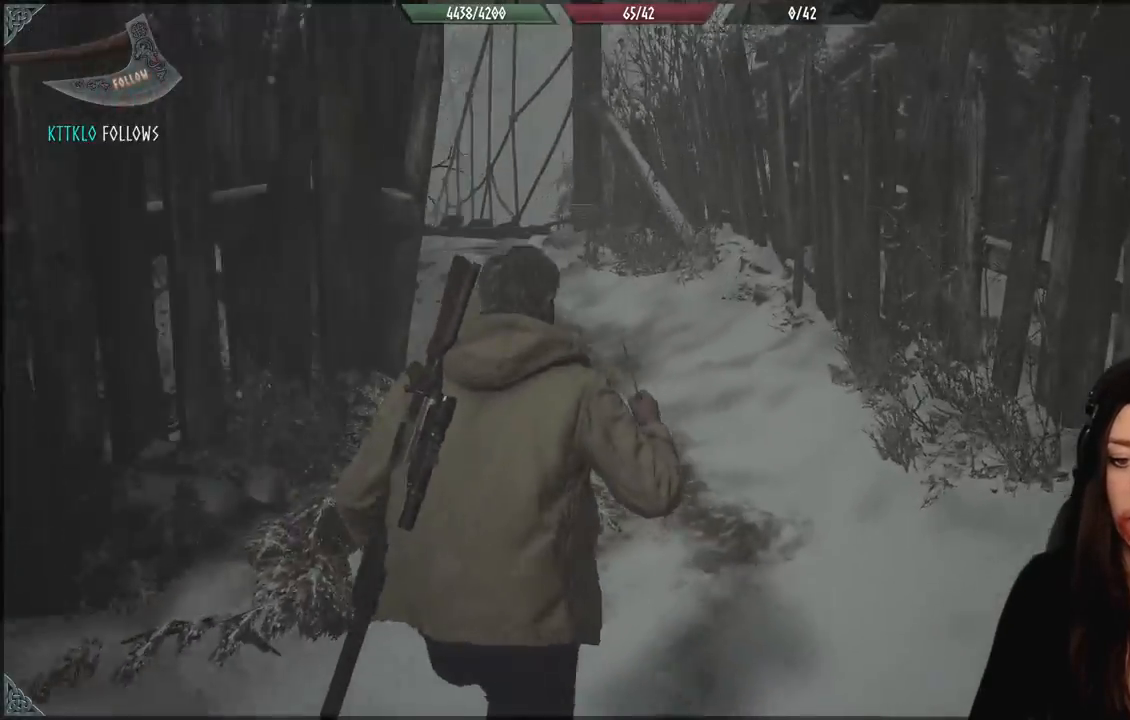
{"dt_ms": 500, "buttons": [], "left_stick": "up", "right_stick": "left", "events": [[167, "right_stick", "up-left"], [467, "right_stick", "left"]]}
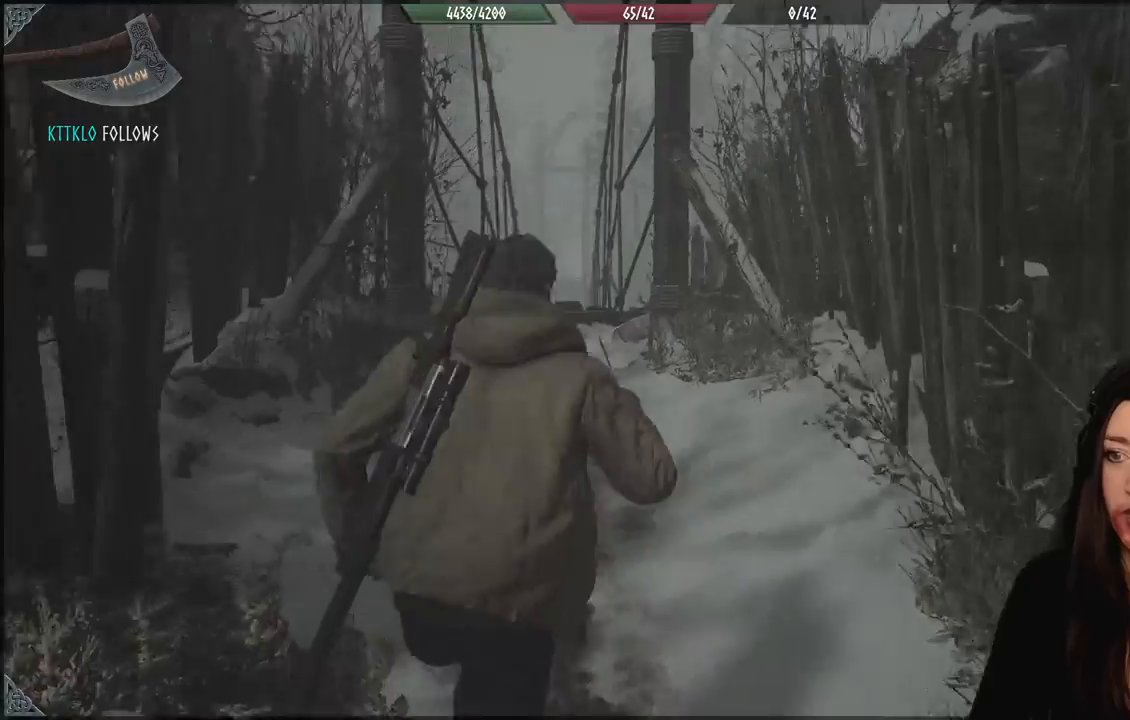
{"dt_ms": 1000, "buttons": [], "left_stick": "up", "right_stick": "center", "events": [[100, "right_stick", "center"], [500, "right_stick", "down"], [650, "right_stick", "center"]]}
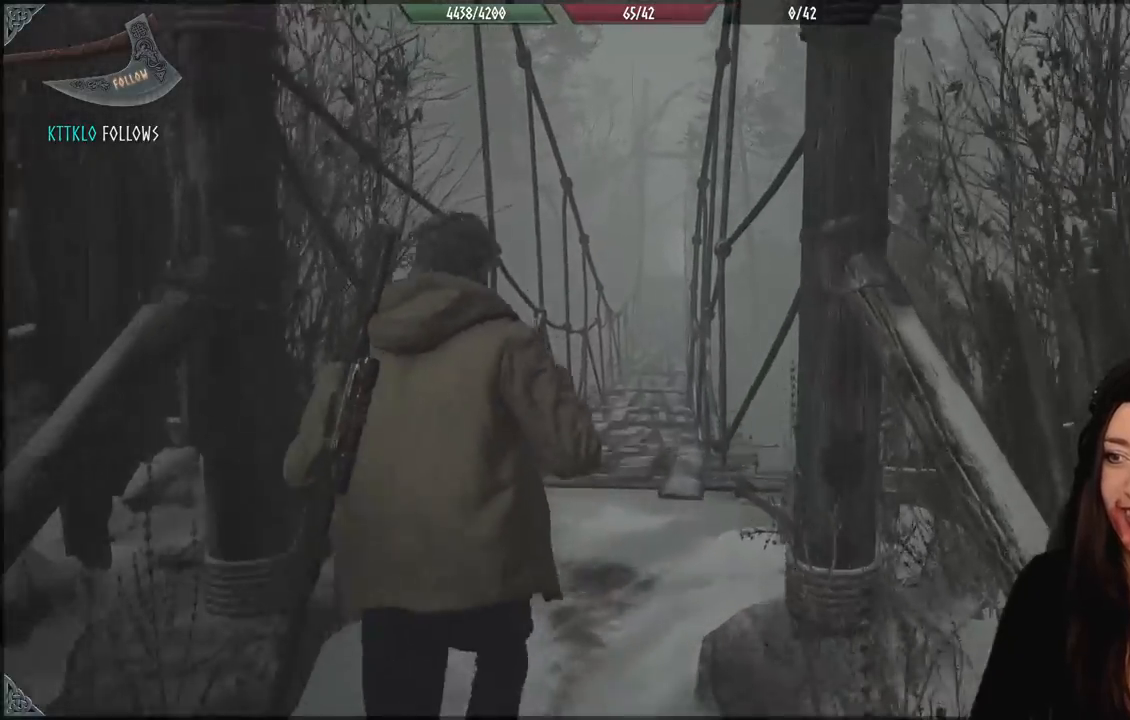
{"dt_ms": 500, "buttons": [], "left_stick": "up", "right_stick": "center", "events": [[233, "right_stick", "down"], [400, "right_stick", "center"]]}
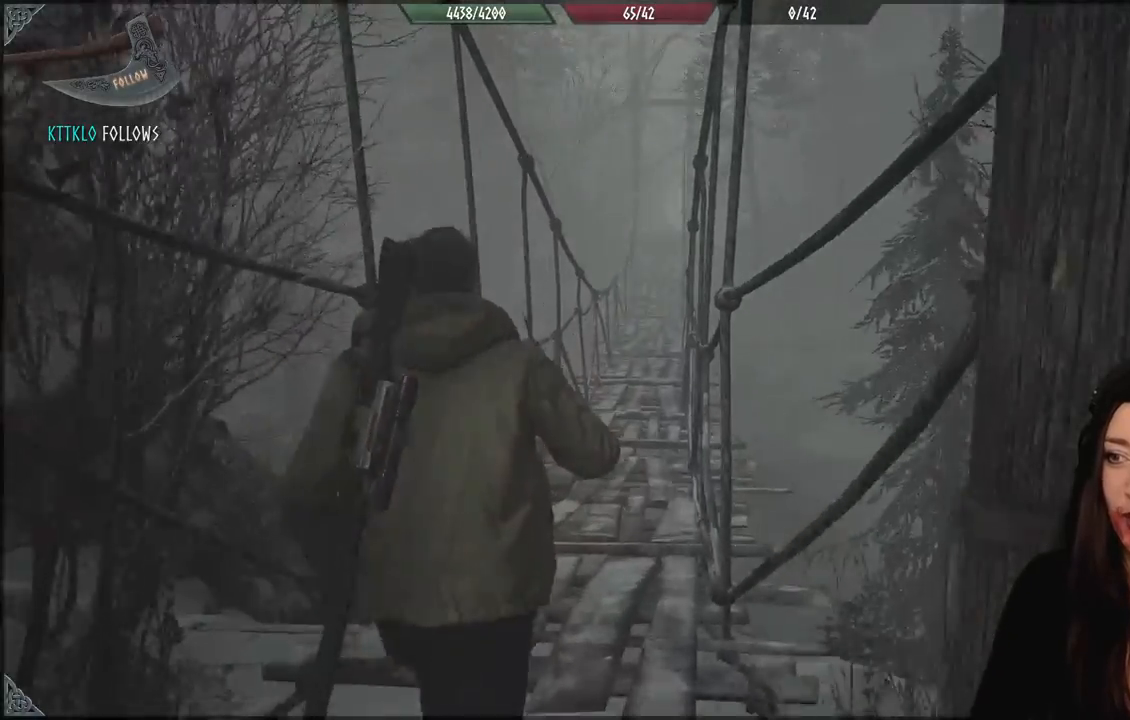
{"dt_ms": 500, "buttons": [], "left_stick": "up", "right_stick": "center", "events": []}
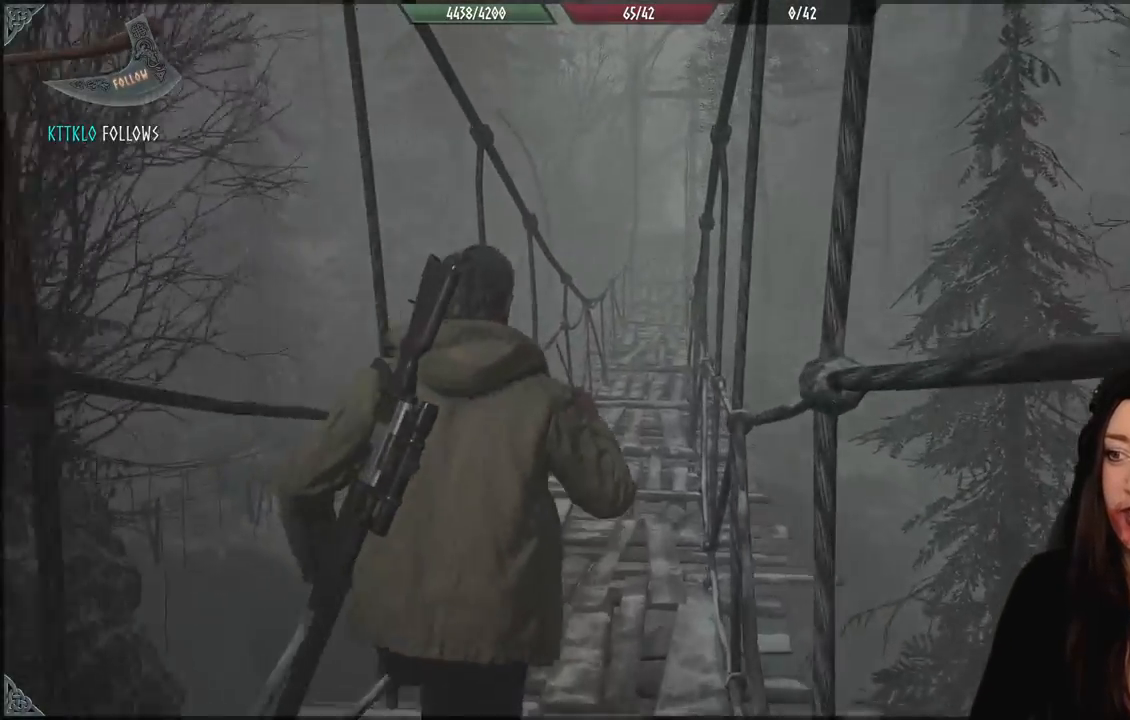
{"dt_ms": 500, "buttons": [], "left_stick": "up", "right_stick": "center", "events": []}
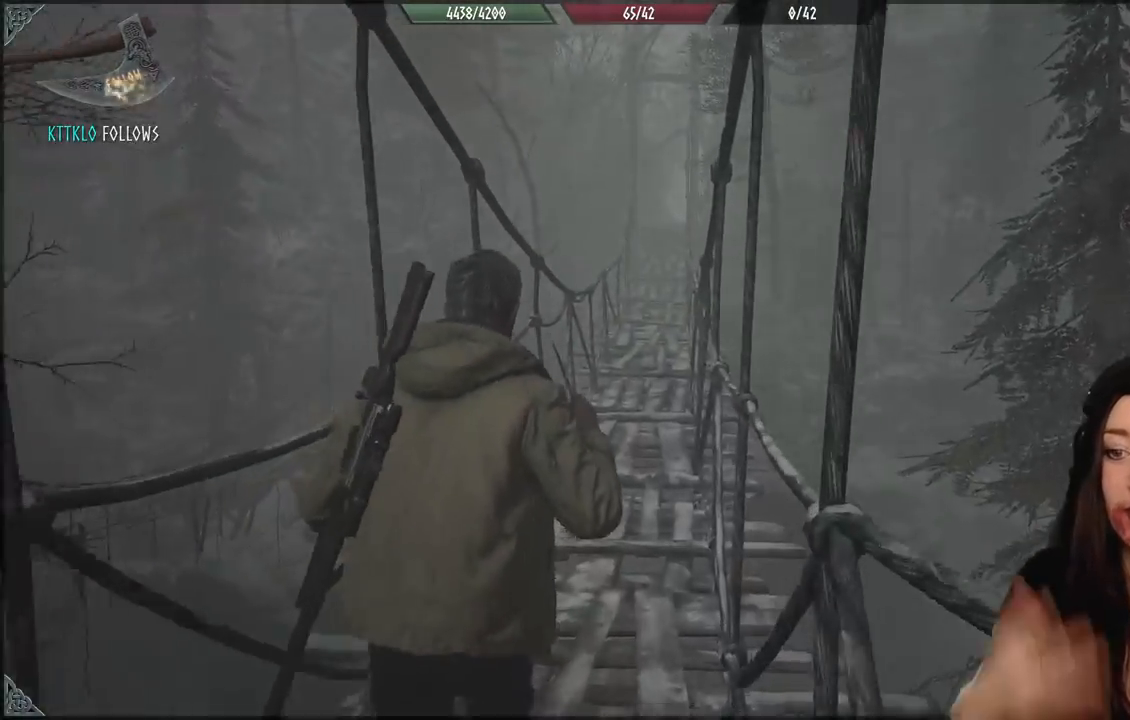
{"dt_ms": 500, "buttons": [], "left_stick": "up", "right_stick": "down-left", "events": [[483, "right_stick", "down-left"]]}
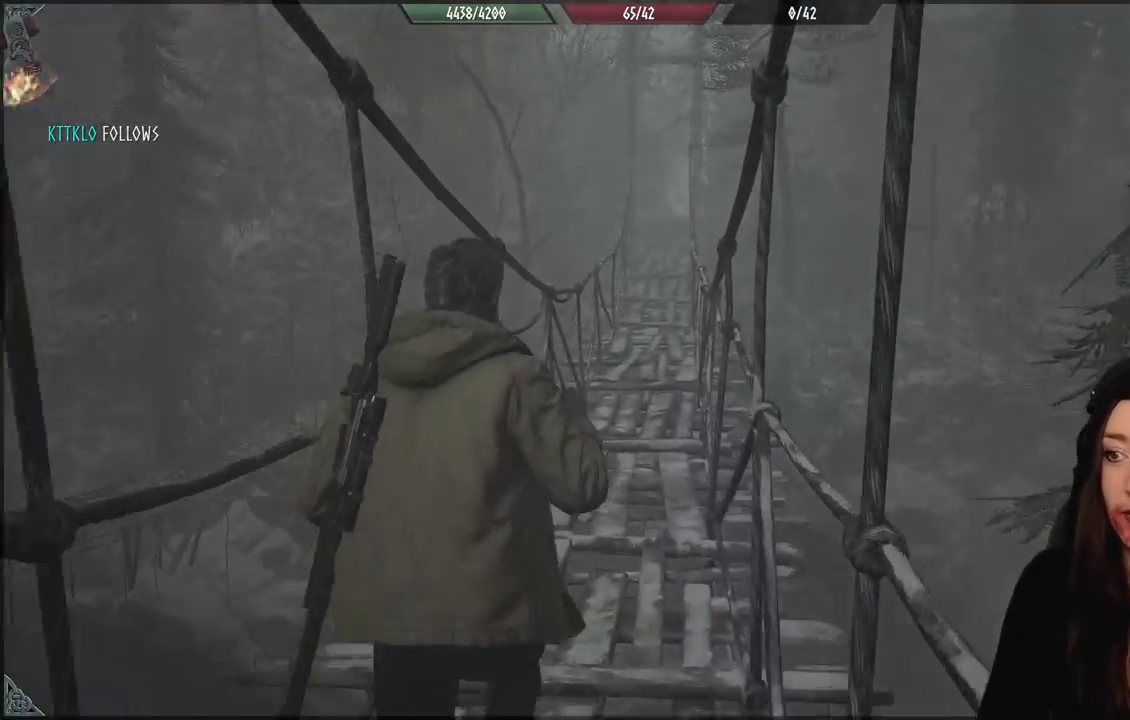
{"dt_ms": 500, "buttons": [], "left_stick": "up-right", "right_stick": "center", "events": [[383, "right_stick", "center"], [500, "left_stick", "up-right"]]}
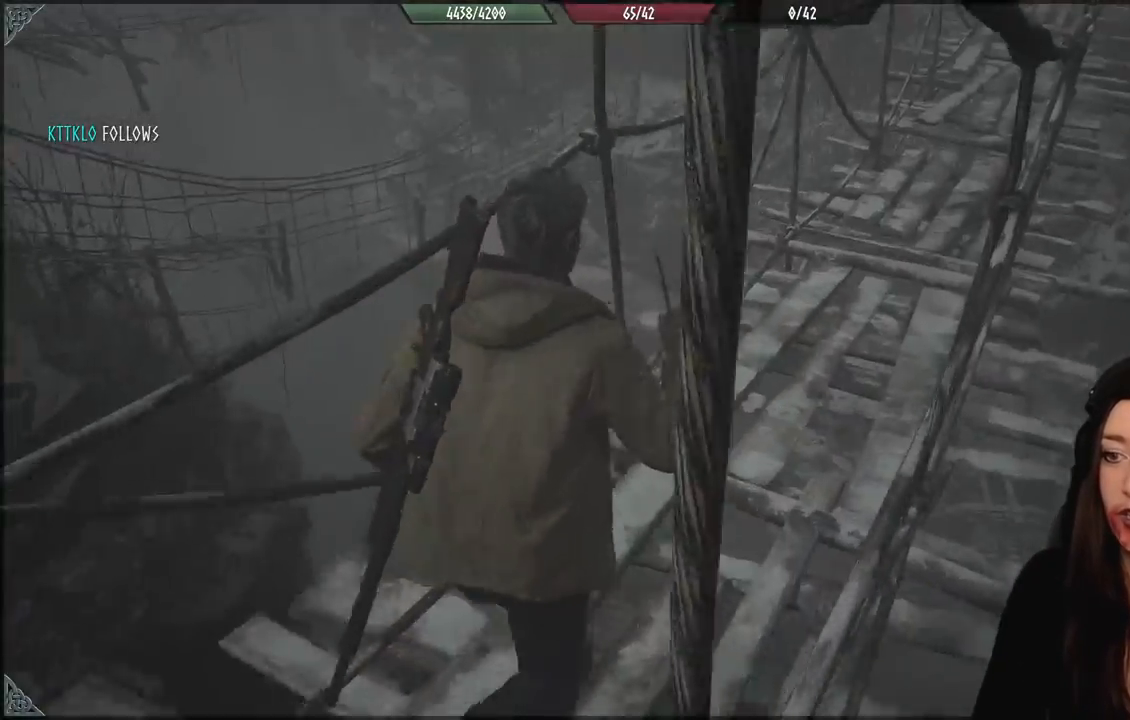
{"dt_ms": 500, "buttons": [], "left_stick": "up-right", "right_stick": "center", "events": [[233, "right_stick", "up-left"], [483, "right_stick", "center"]]}
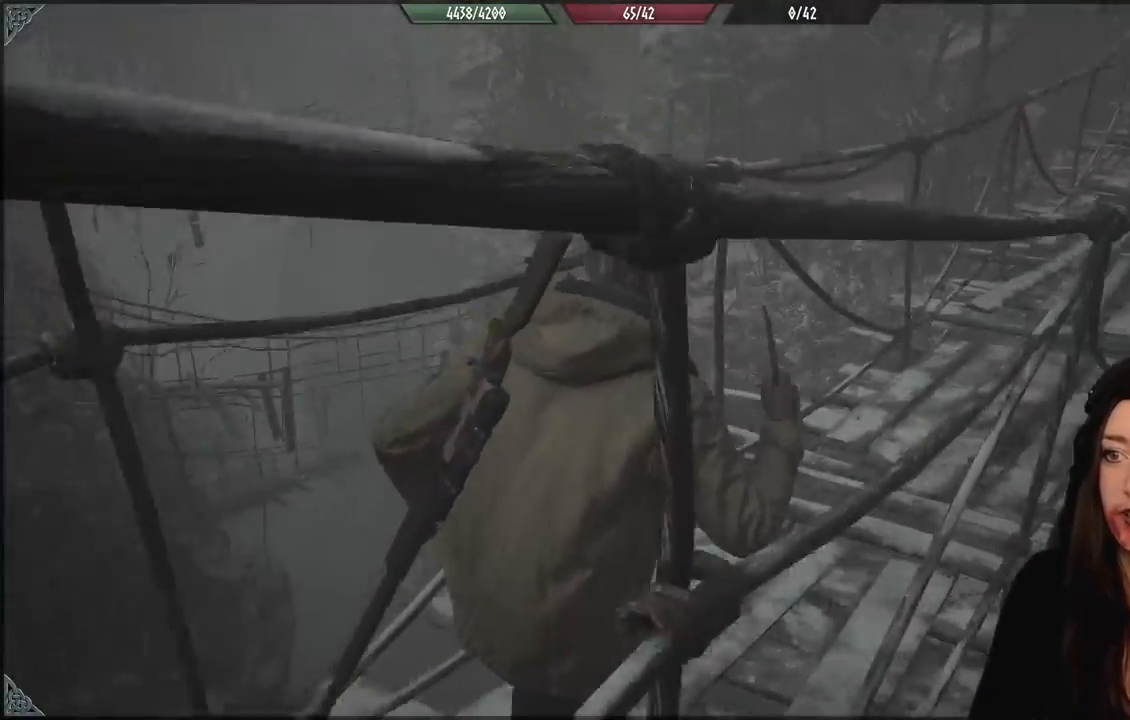
{"dt_ms": 500, "buttons": [], "left_stick": "up-right", "right_stick": "right", "events": [[283, "right_stick", "right"]]}
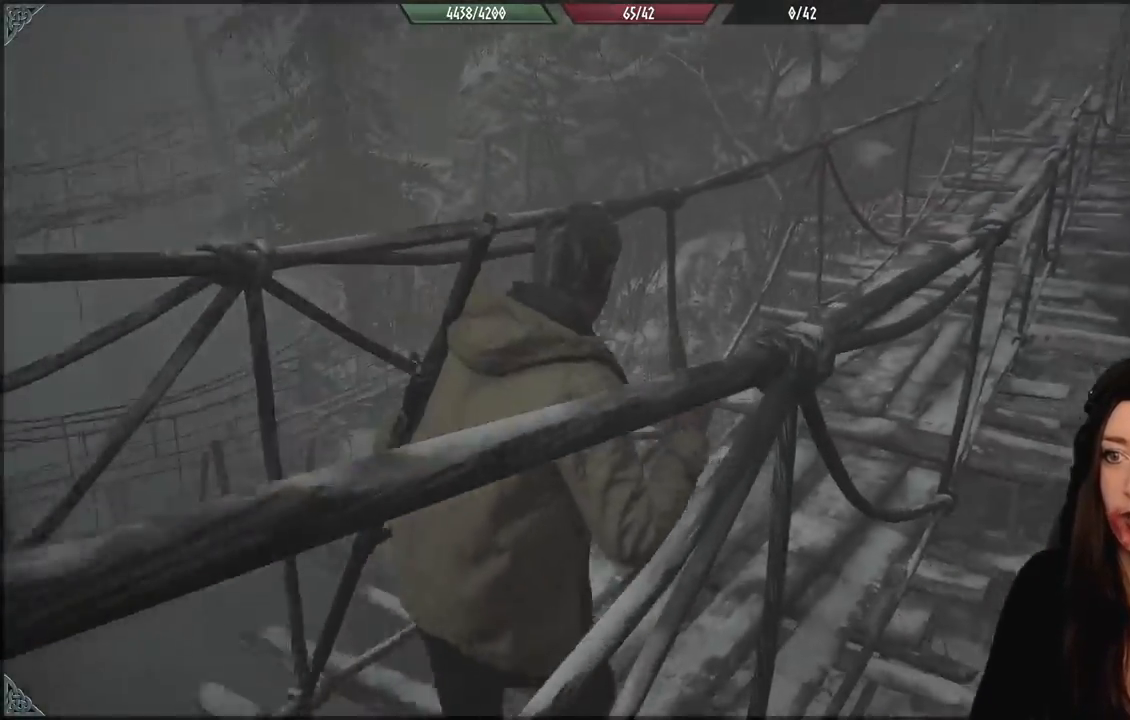
{"dt_ms": 500, "buttons": [], "left_stick": "up-left", "right_stick": "center", "events": [[50, "left_stick", "up"], [283, "left_stick", "up-left"], [283, "right_stick", "center"]]}
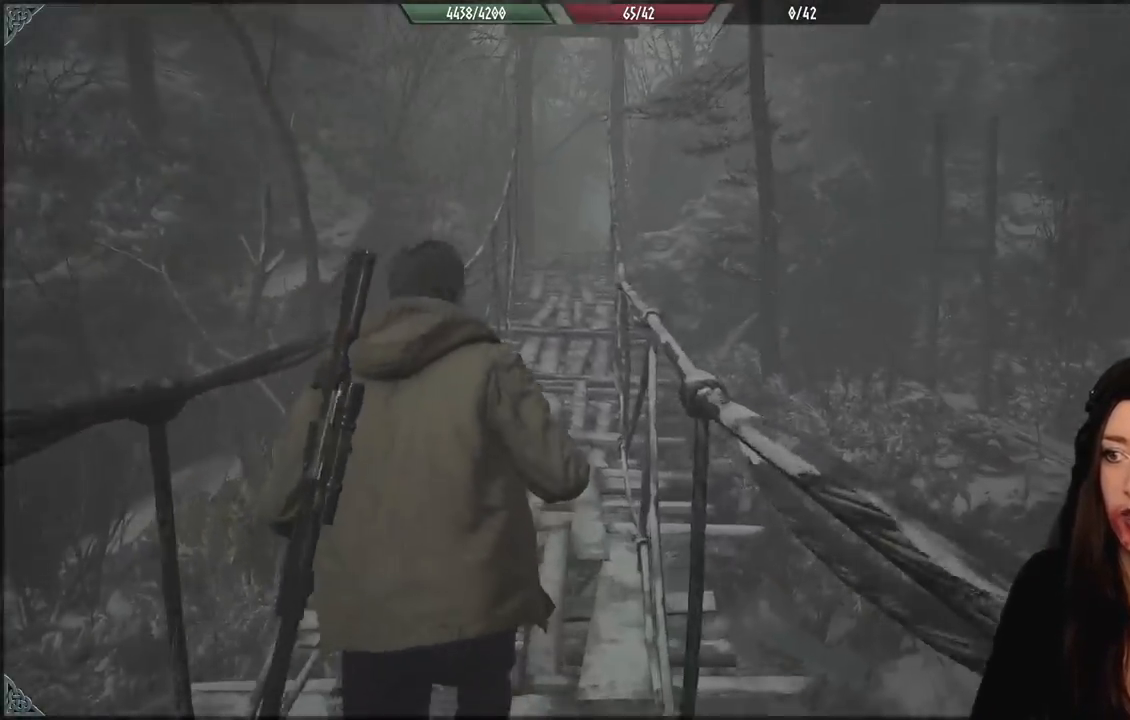
{"dt_ms": 500, "buttons": [], "left_stick": "up-left", "right_stick": "right", "events": [[300, "right_stick", "right"]]}
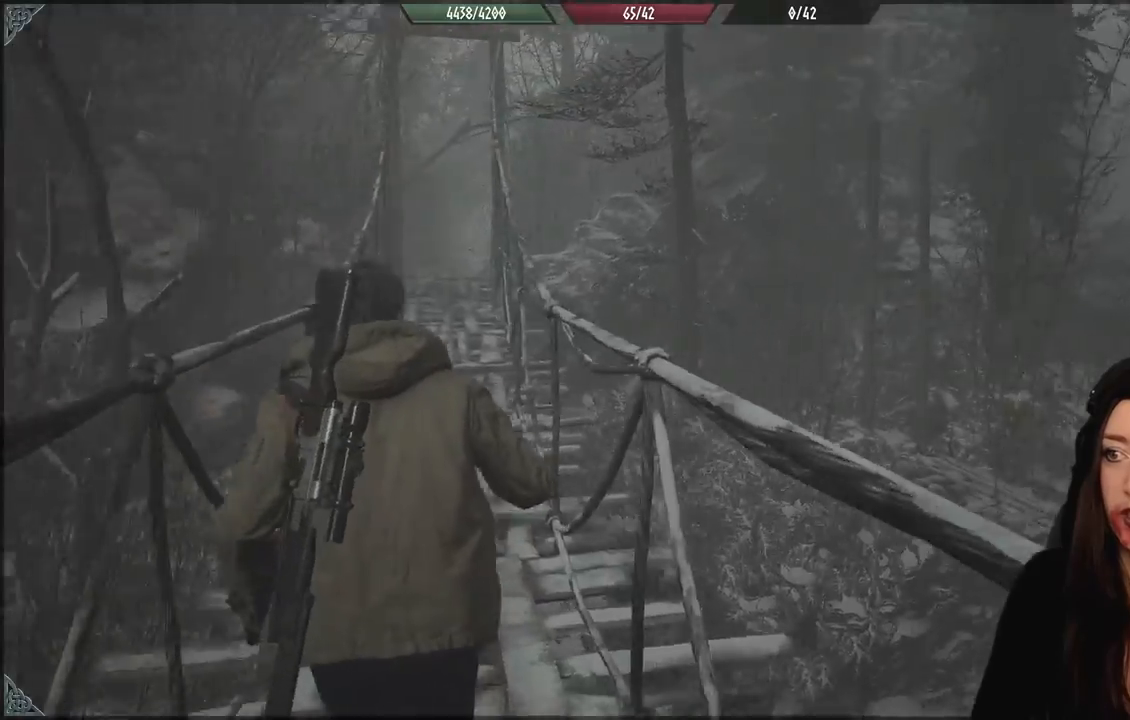
{"dt_ms": 500, "buttons": [], "left_stick": "up-left", "right_stick": "center", "events": [[150, "right_stick", "down-right"], [300, "right_stick", "center"]]}
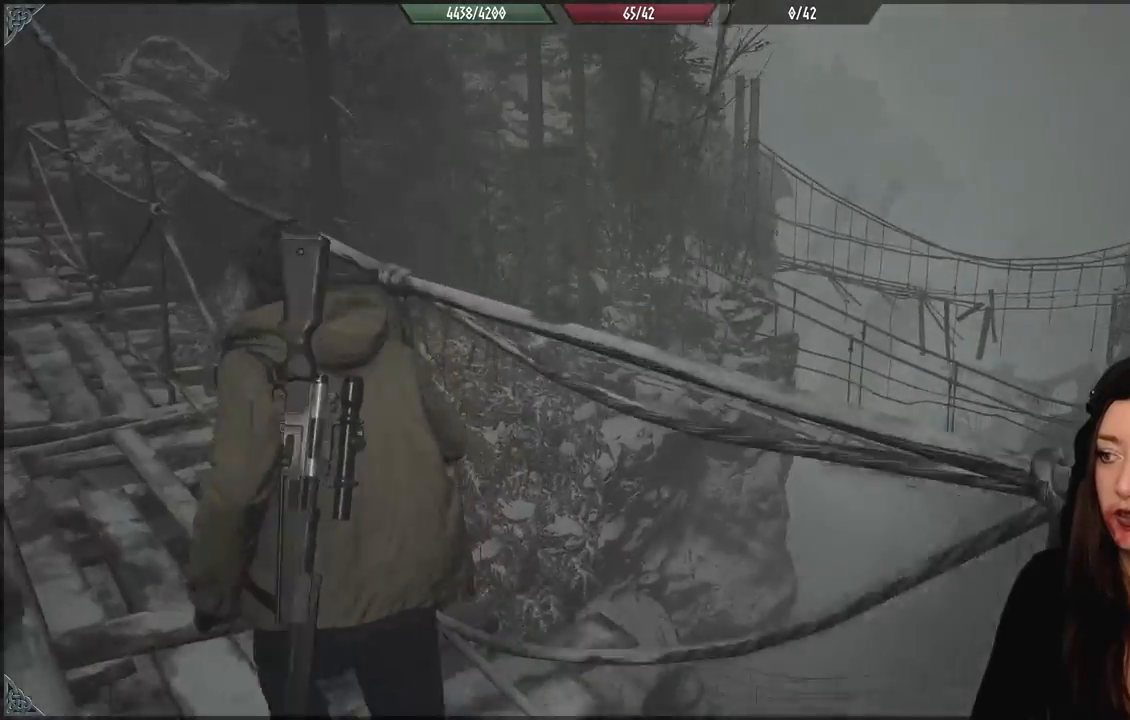
{"dt_ms": 500, "buttons": [], "left_stick": "up-left", "right_stick": "left", "events": [[133, "right_stick", "left"]]}
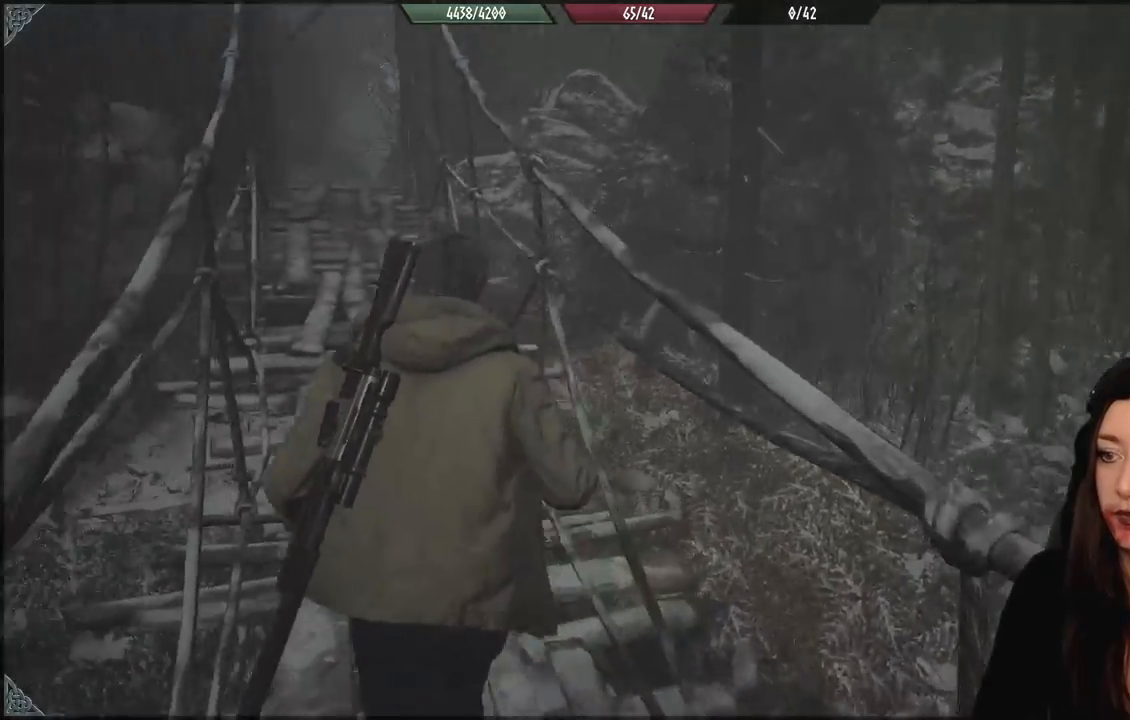
{"dt_ms": 500, "buttons": [], "left_stick": "up", "right_stick": "center", "events": [[167, "right_stick", "center"], [183, "left_stick", "up"]]}
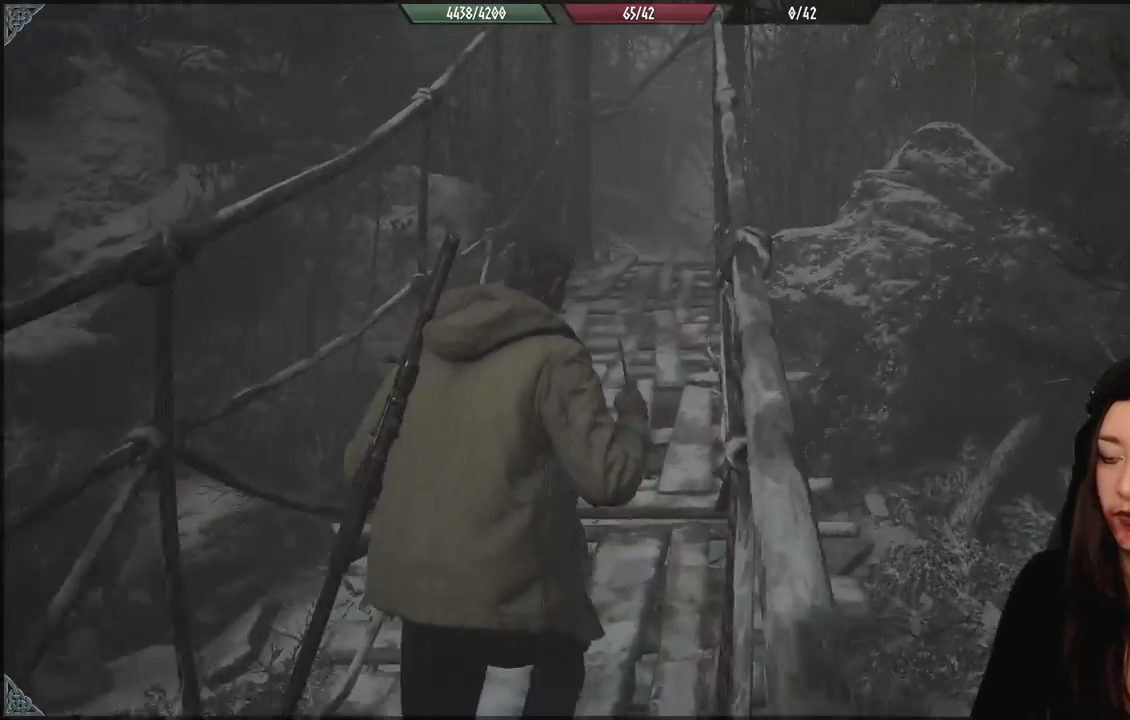
{"dt_ms": 500, "buttons": [], "left_stick": "up", "right_stick": "center", "events": [[117, "right_stick", "up-right"], [283, "right_stick", "center"]]}
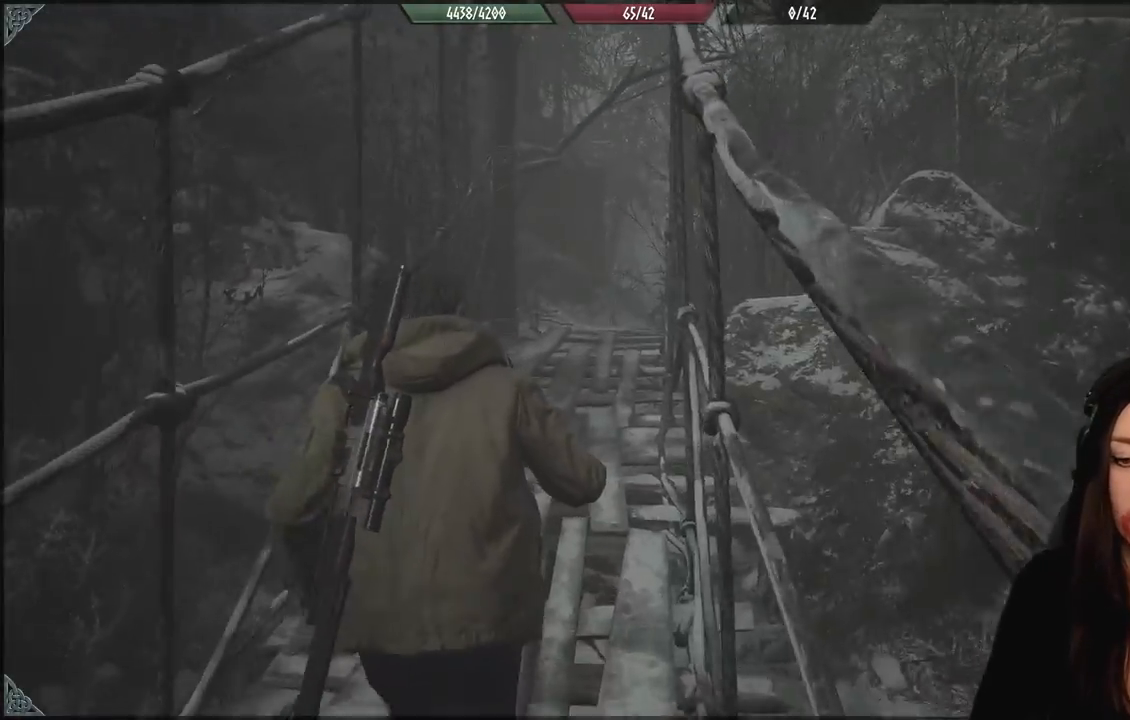
{"dt_ms": 500, "buttons": [], "left_stick": "up", "right_stick": "center", "events": [[100, "right_stick", "up-right"], [217, "right_stick", "center"]]}
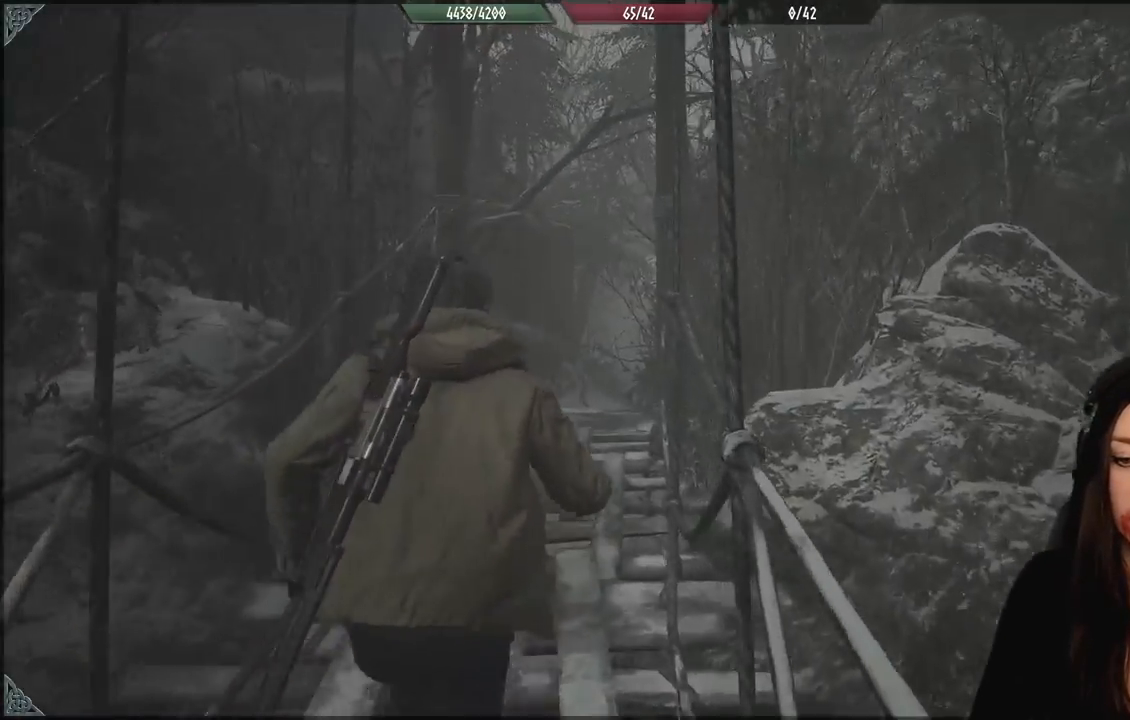
{"dt_ms": 500, "buttons": [], "left_stick": "up", "right_stick": "center", "events": [[167, "right_stick", "down"], [367, "right_stick", "center"]]}
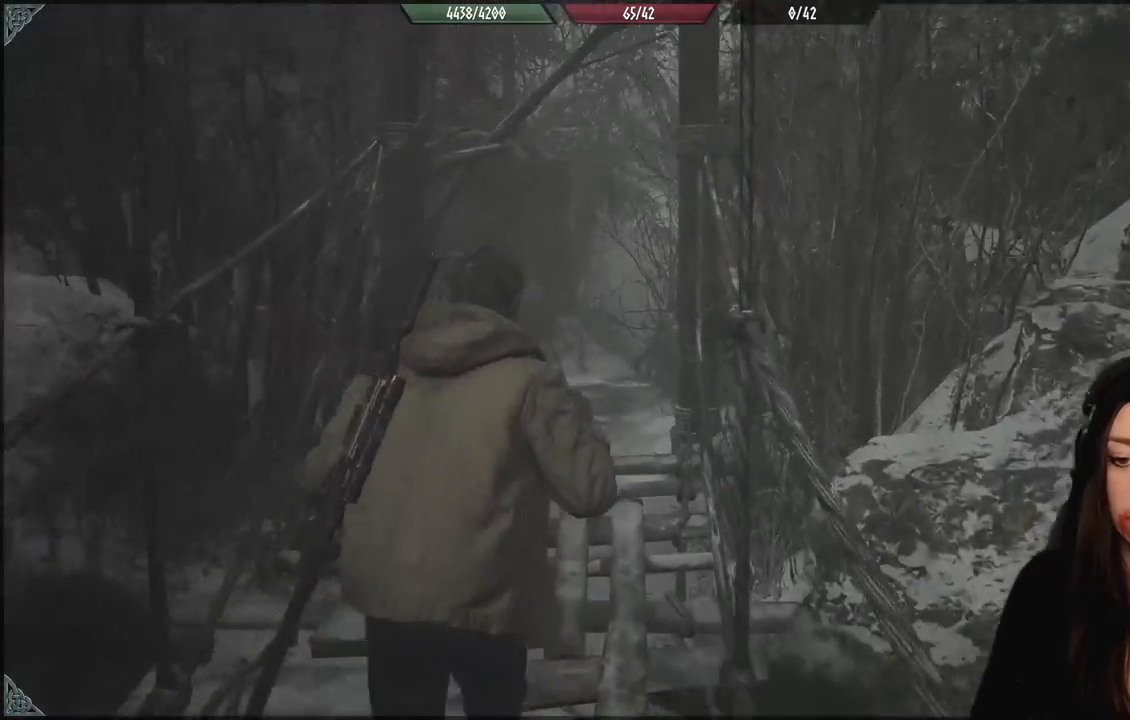
{"dt_ms": 500, "buttons": [], "left_stick": "up", "right_stick": "center", "events": []}
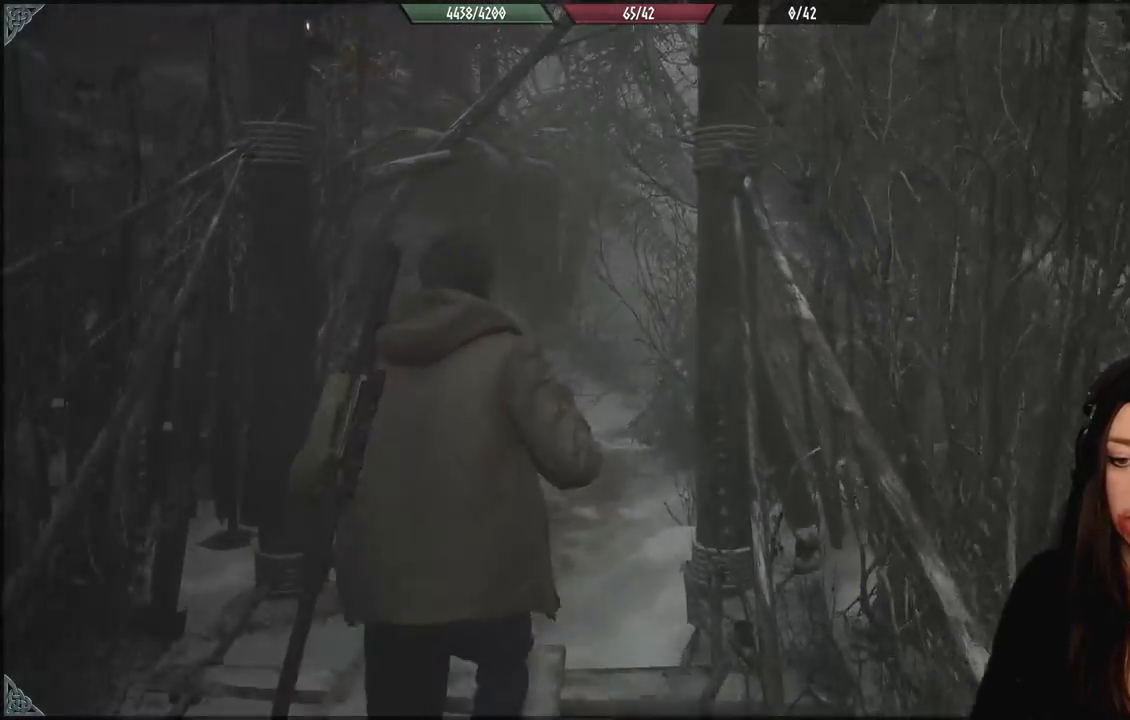
{"dt_ms": 500, "buttons": [], "left_stick": "up", "right_stick": "center", "events": [[267, "right_stick", "down"], [483, "right_stick", "center"]]}
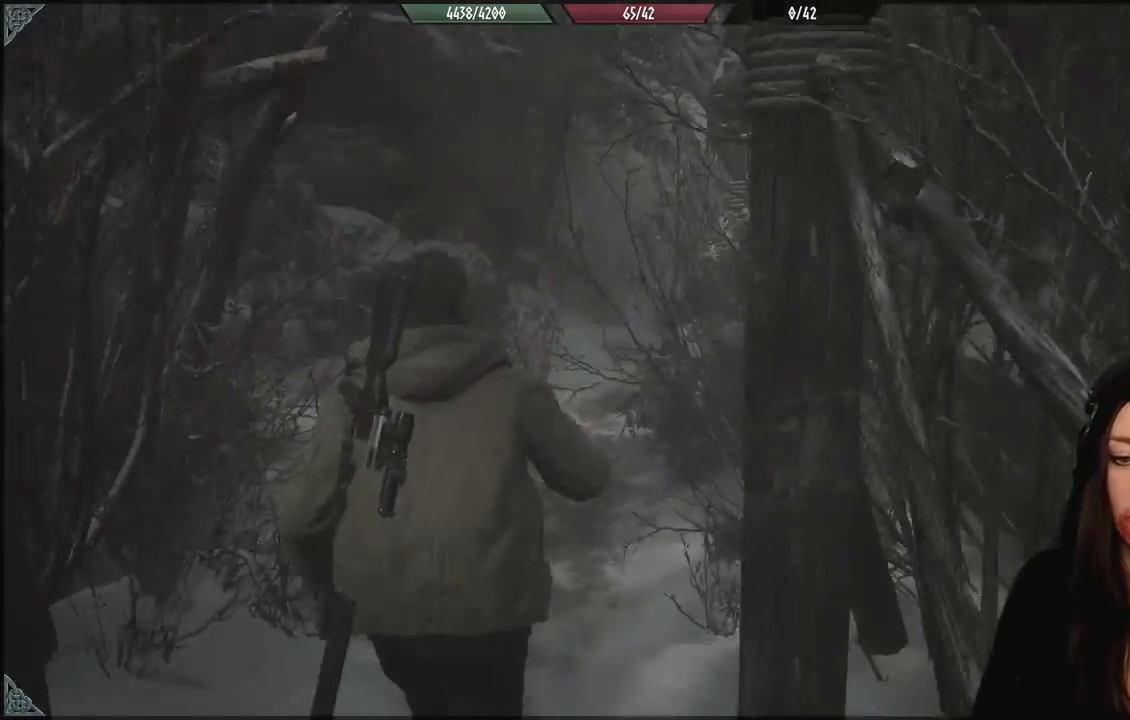
{"dt_ms": 500, "buttons": [], "left_stick": "up-left", "right_stick": "center", "events": [[150, "right_stick", "up"], [250, "right_stick", "center"], [350, "left_stick", "up-left"]]}
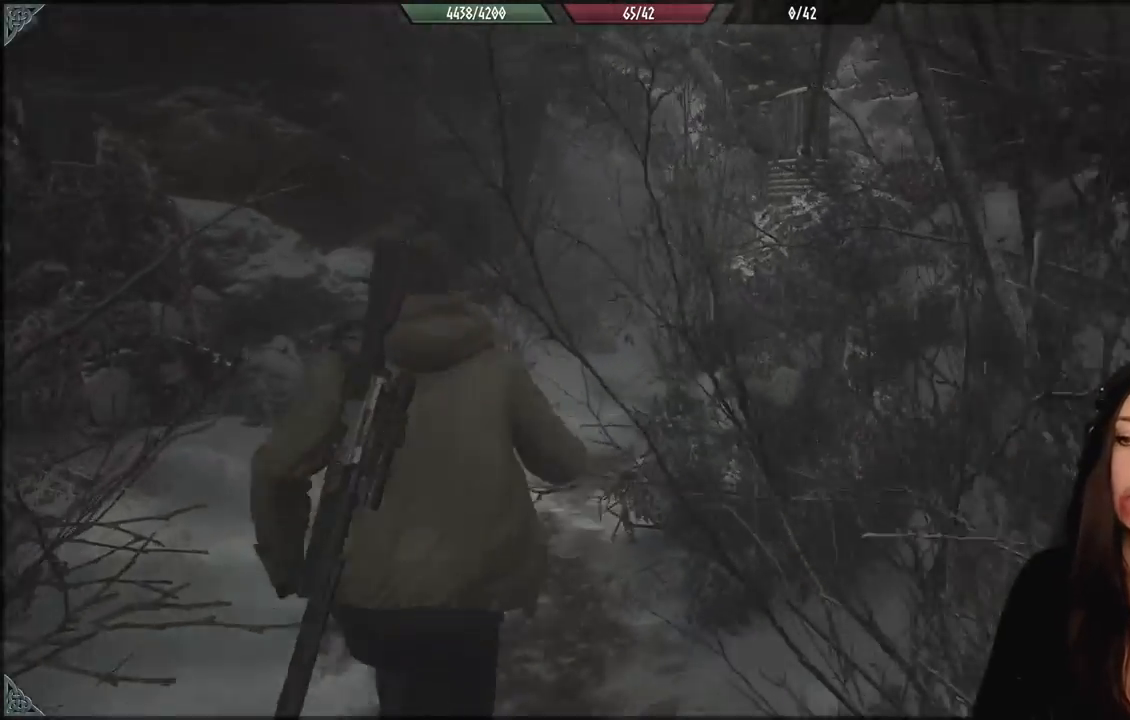
{"dt_ms": 500, "buttons": [], "left_stick": "up-left", "right_stick": "center", "events": [[133, "right_stick", "down-right"], [367, "right_stick", "center"]]}
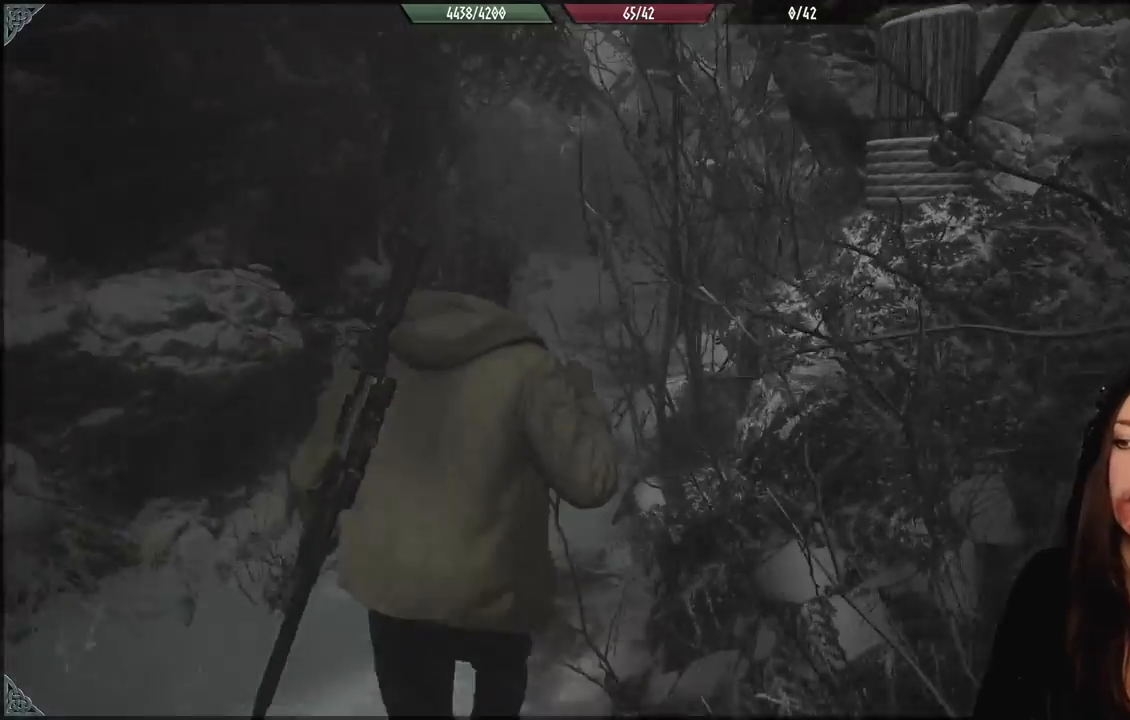
{"dt_ms": 500, "buttons": [], "left_stick": "up-left", "right_stick": "center", "events": [[133, "right_stick", "up-right"], [267, "right_stick", "center"]]}
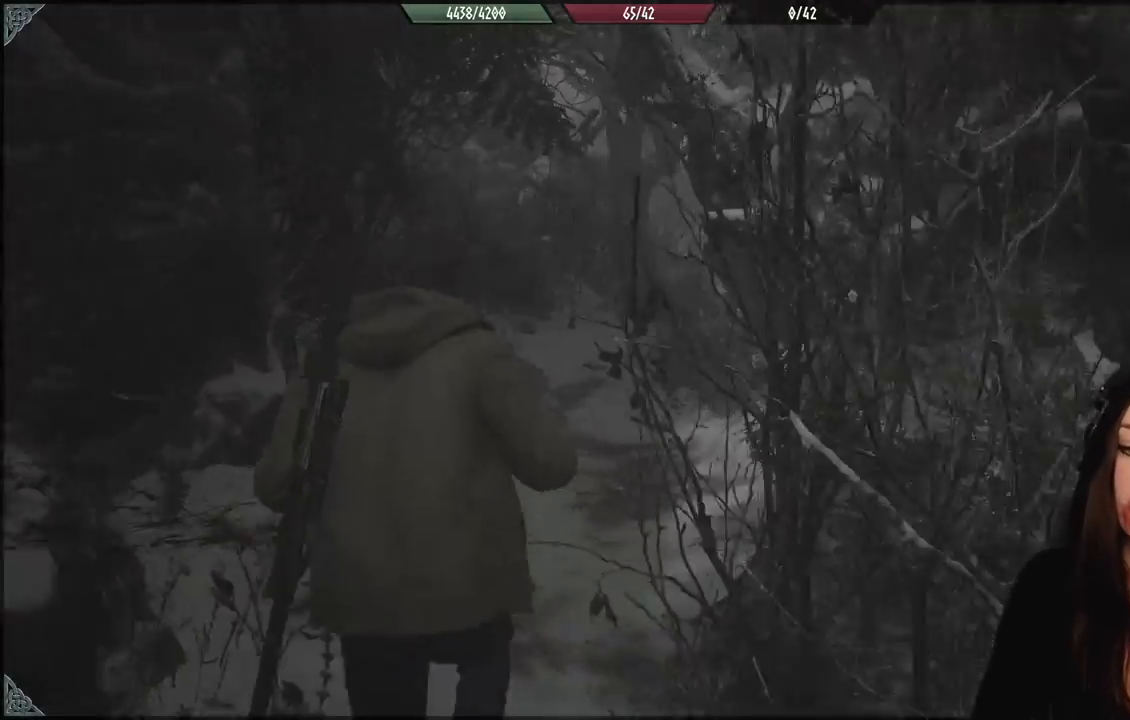
{"dt_ms": 500, "buttons": [], "left_stick": "up-left", "right_stick": "down-right", "events": [[150, "right_stick", "down-right"]]}
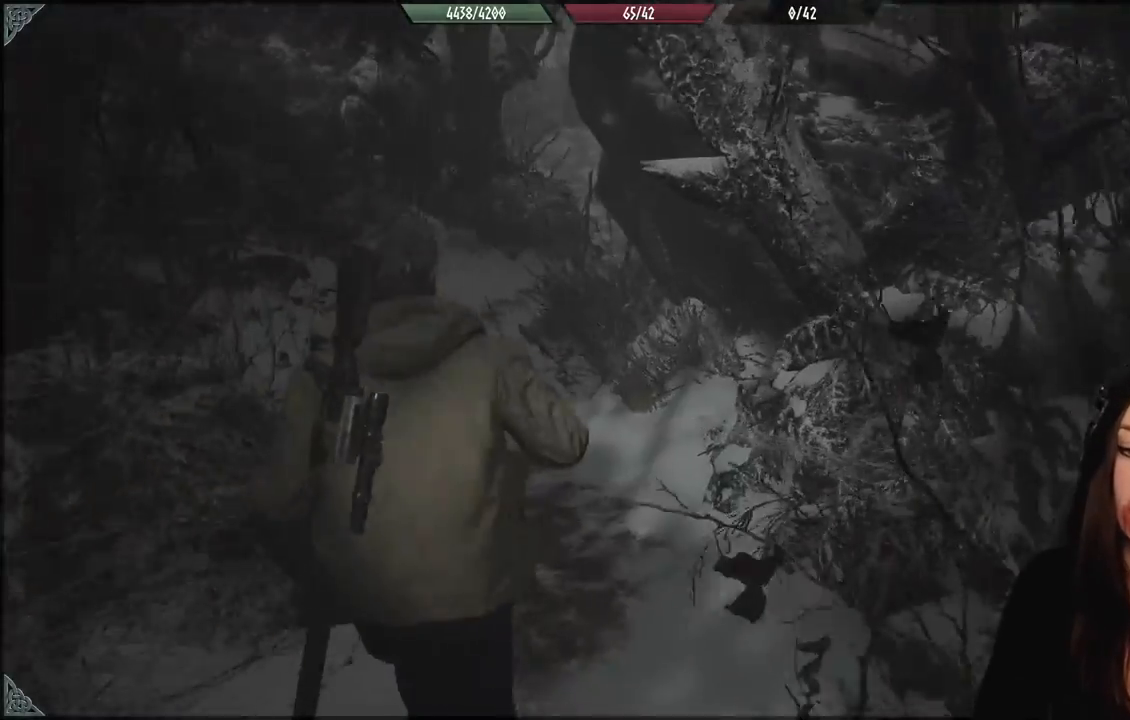
{"dt_ms": 500, "buttons": [], "left_stick": "up-left", "right_stick": "center", "events": [[50, "right_stick", "center"]]}